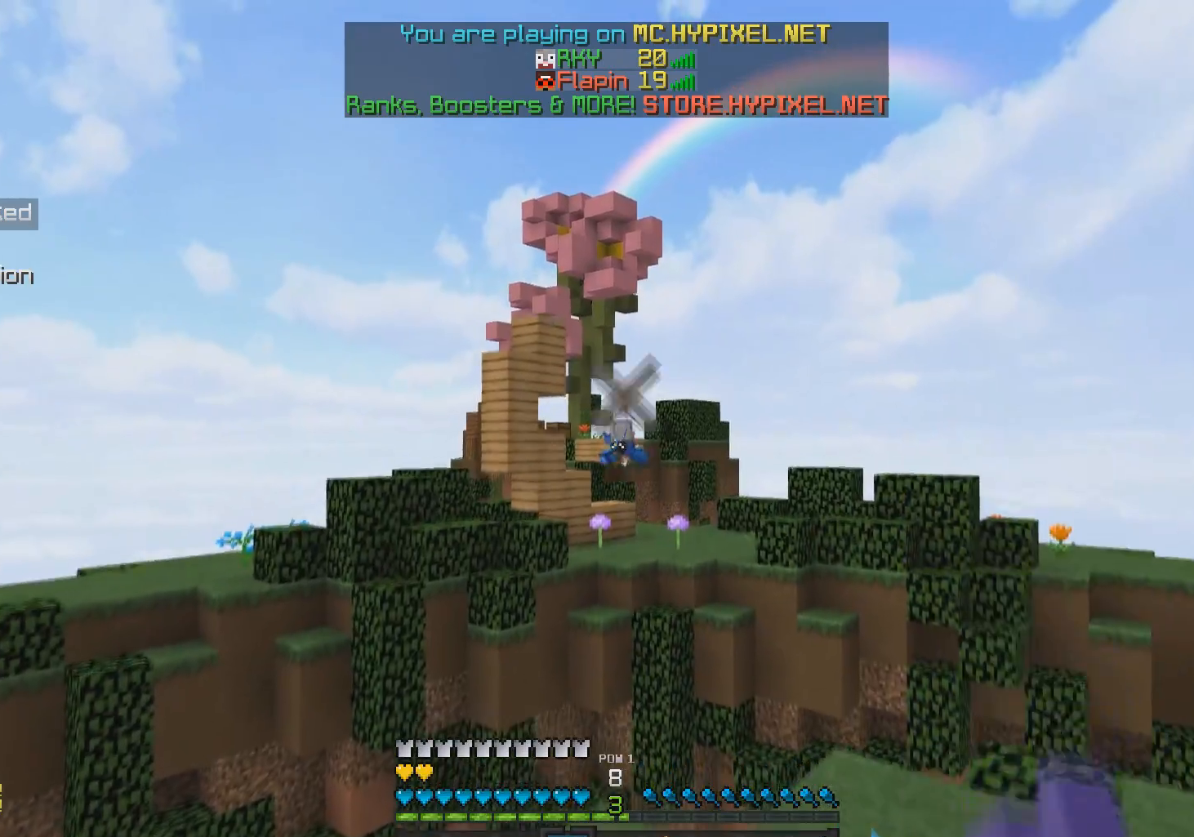
Gameplay with keyboard and mouse; each line is a JSON object with the keys and mouse buttons held at the frame after it. "events" lists presses ("down") and releases ("up") of "a", "d", "s", "space", "w", "mouse_left" and "mouse_right" between this image and that frame as [ms after this image, input, new state], when the widget could be followed in between. "mouse_left", "mouse_right" = the "left", "right" buttons of the "mouse" list. No other keys are recorded. Fast repeated clicks can show as one long hold. Mouse movement is not recorded.
{"keys": [], "mouse": ["left", "right"], "events": []}
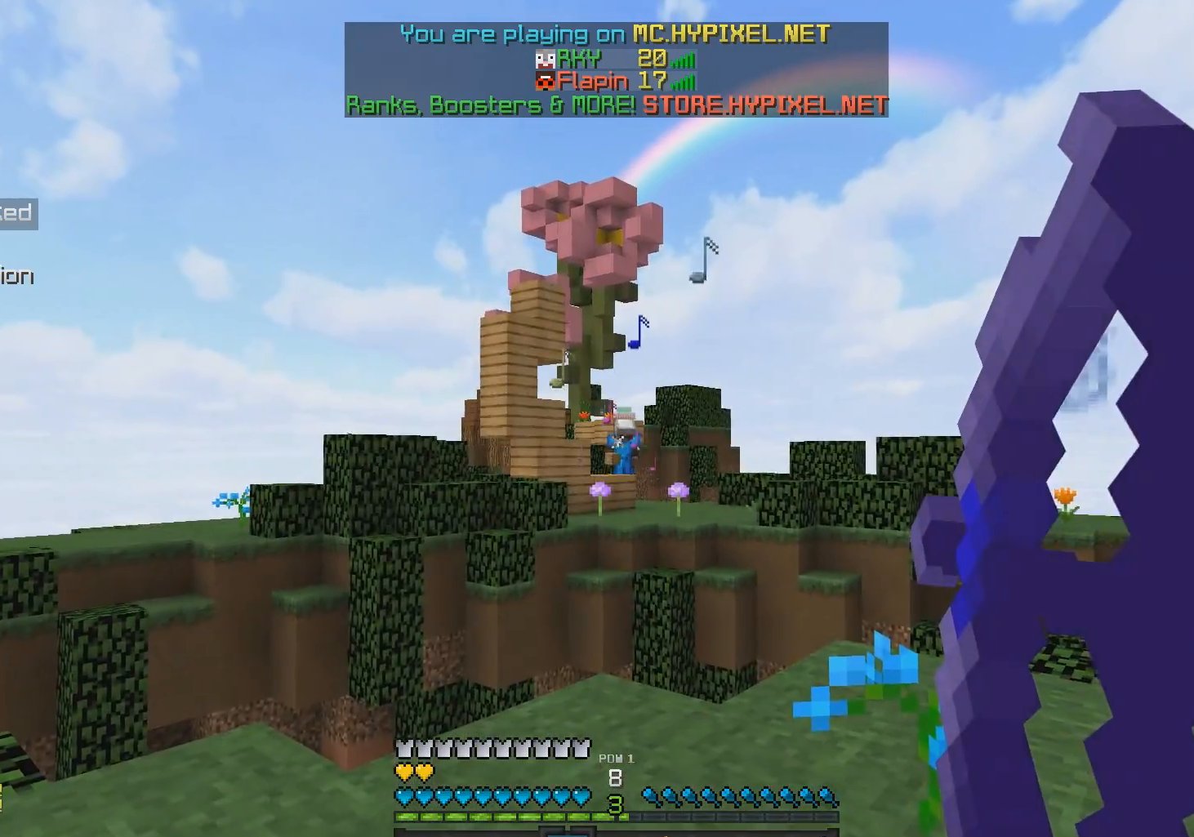
{"keys": [], "mouse": ["left", "right"], "events": [[117, "space", "down"], [367, "mouse_left", "up"], [367, "mouse_right", "up"], [417, "mouse_left", "down"], [417, "mouse_right", "down"], [417, "space", "up"]]}
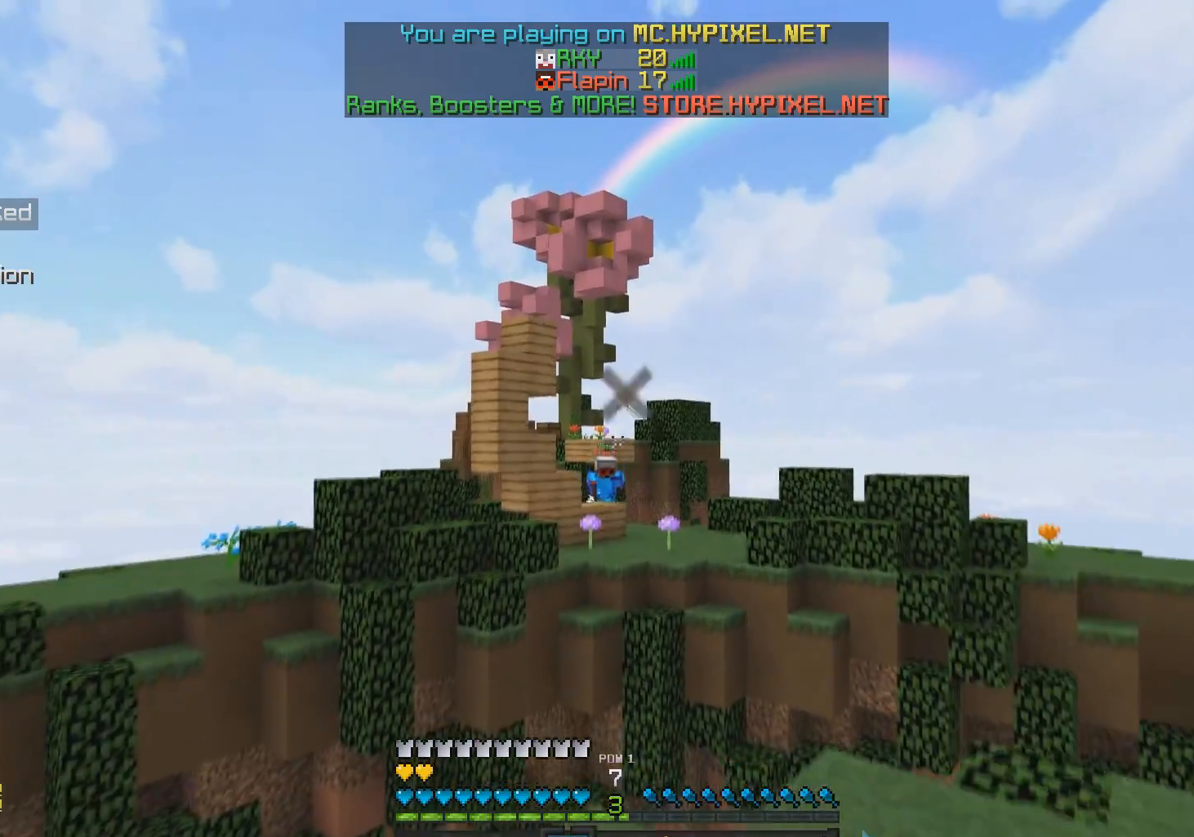
{"keys": [], "mouse": ["left", "right"], "events": []}
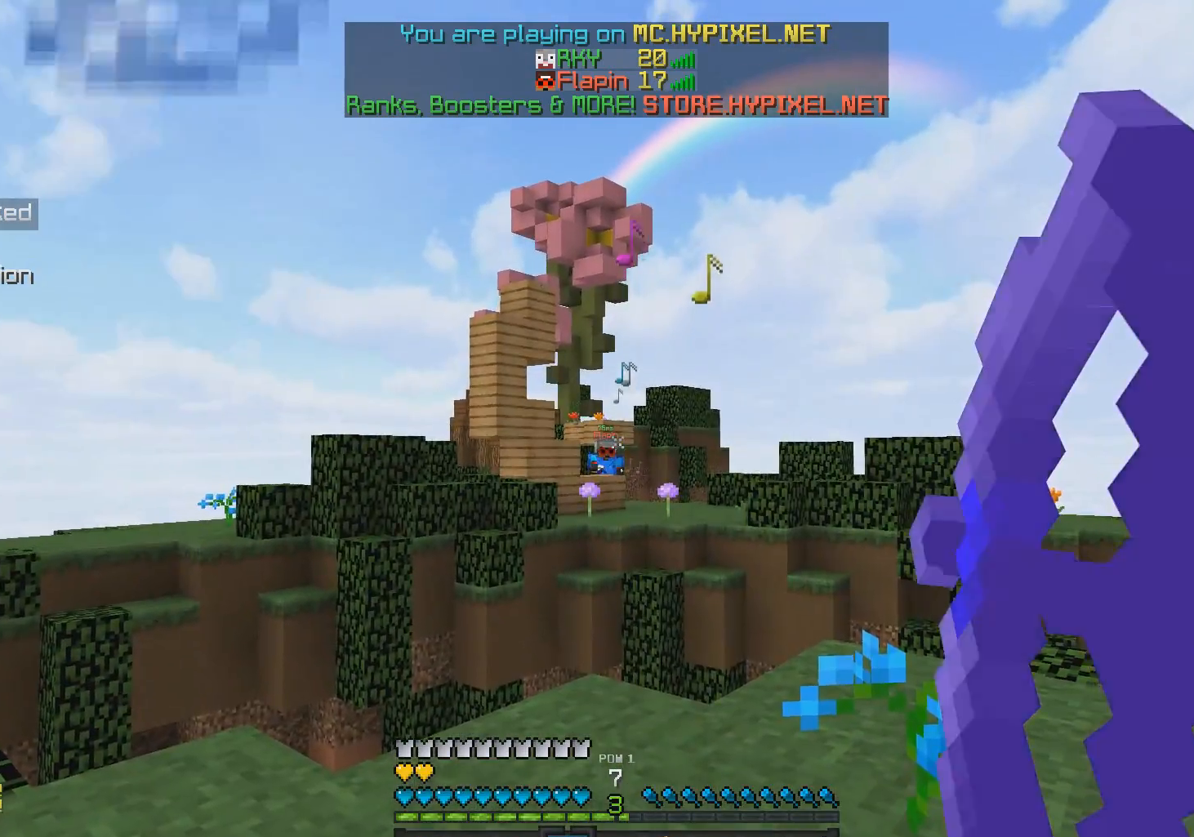
{"keys": [], "mouse": ["left", "right"], "events": [[117, "space", "down"], [317, "mouse_left", "up"], [317, "mouse_right", "up"], [317, "space", "up"], [417, "mouse_left", "down"], [417, "mouse_right", "down"]]}
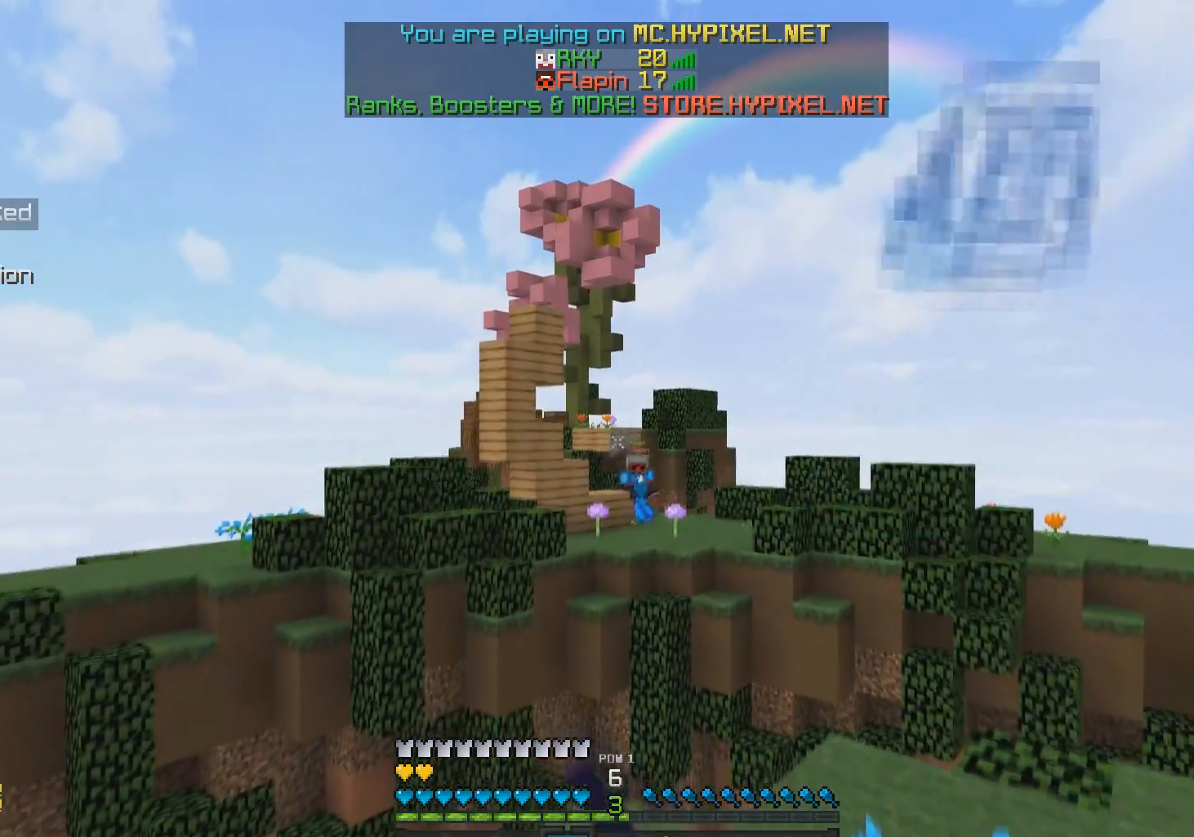
{"keys": ["d", "w"], "mouse": ["left", "right"], "events": [[267, "d", "down"], [417, "w", "down"]]}
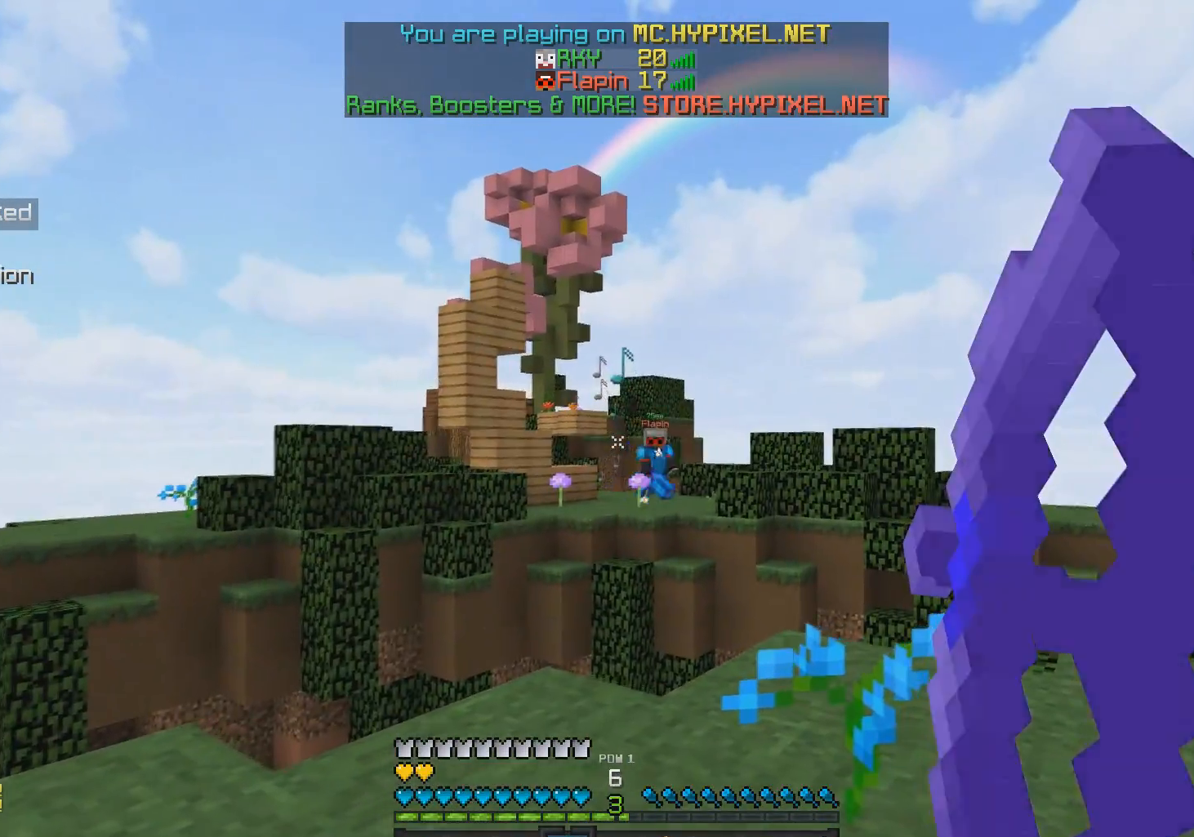
{"keys": ["w"], "mouse": ["left", "right"], "events": [[17, "d", "up"]]}
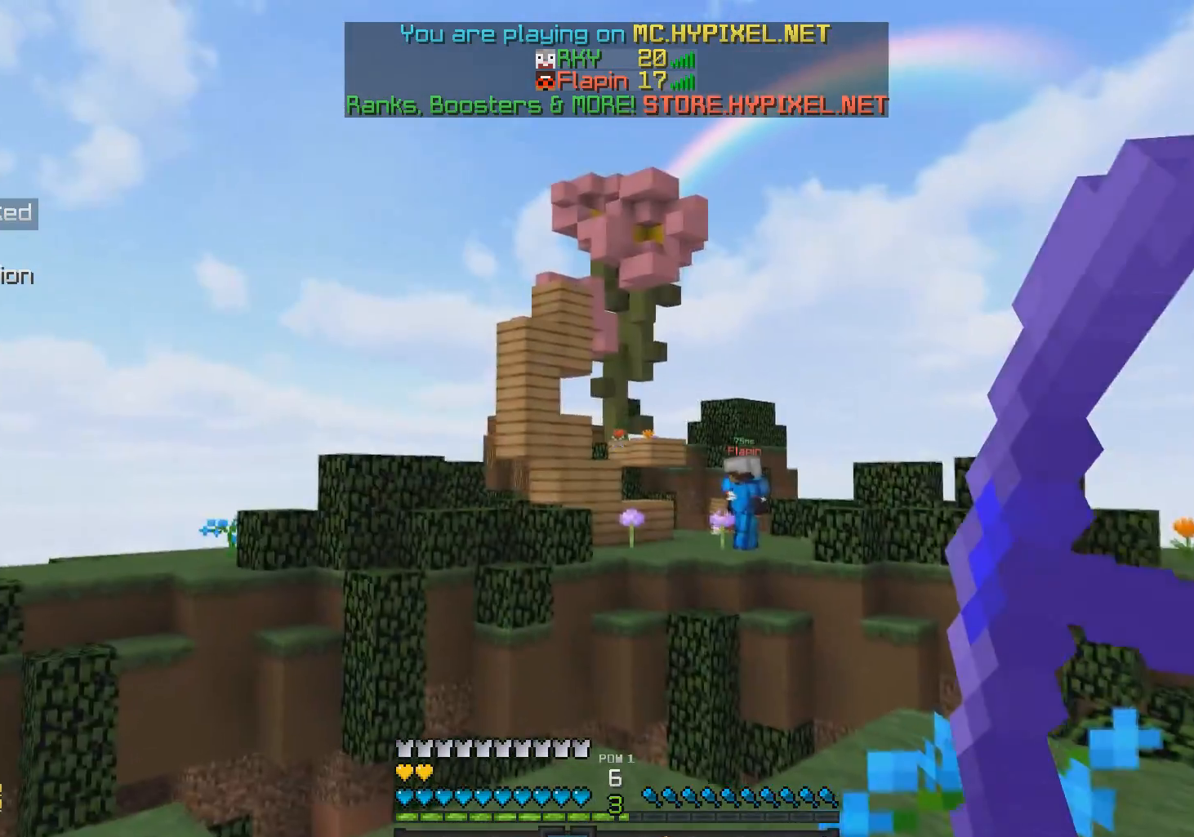
{"keys": ["d"], "mouse": ["left", "right"], "events": [[67, "d", "down"], [67, "mouse_left", "up"], [67, "mouse_right", "up"], [117, "mouse_left", "down"], [117, "mouse_right", "down"], [317, "w", "up"]]}
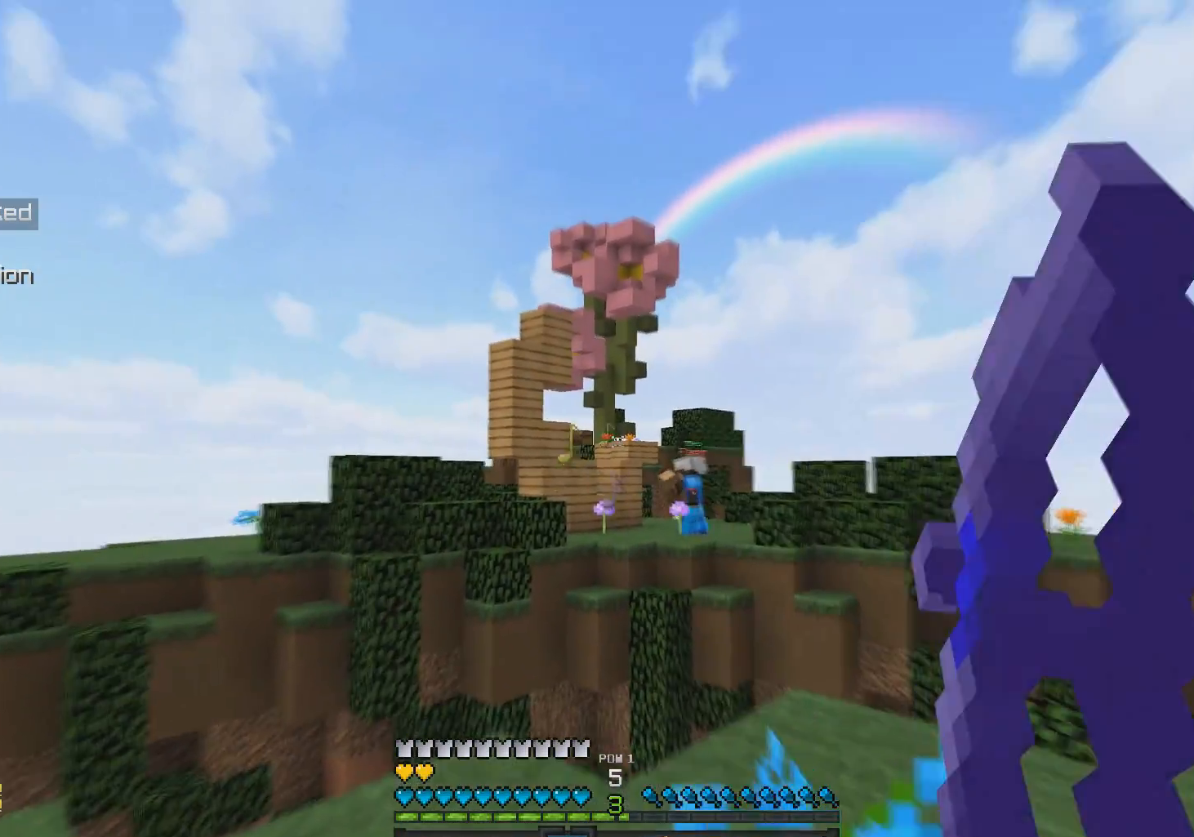
{"keys": ["w"], "mouse": ["left", "right"], "events": [[117, "w", "down"], [317, "d", "up"]]}
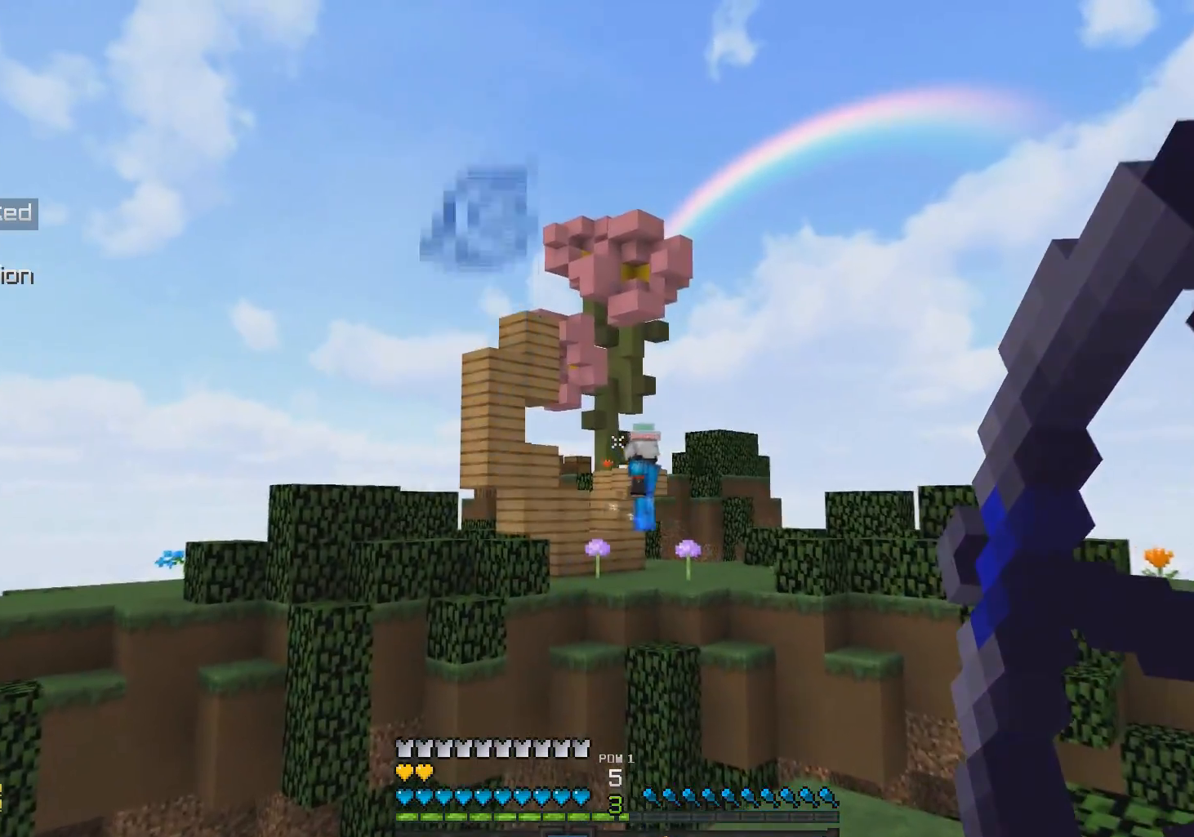
{"keys": ["d"], "mouse": ["left", "right"], "events": [[17, "w", "up"], [317, "d", "down"]]}
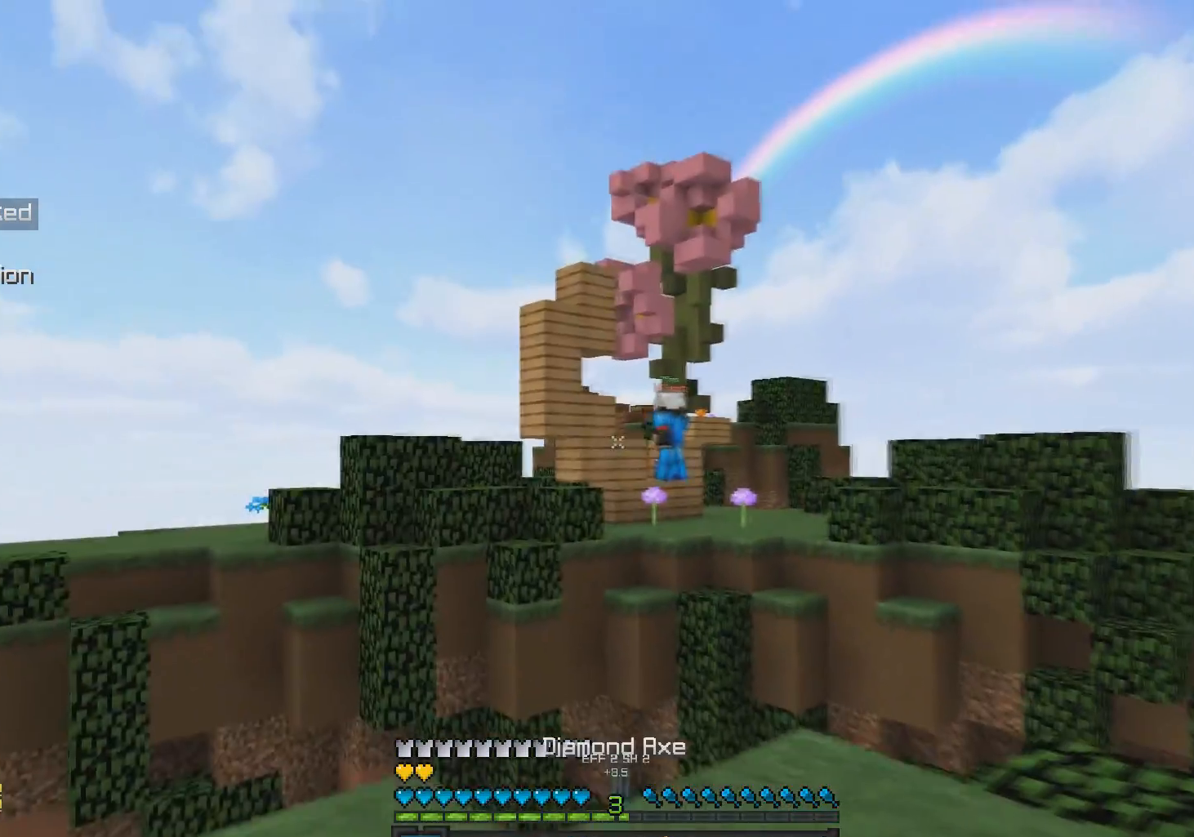
{"keys": ["d"], "mouse": [], "events": [[17, "mouse_left", "up"], [67, "mouse_right", "up"]]}
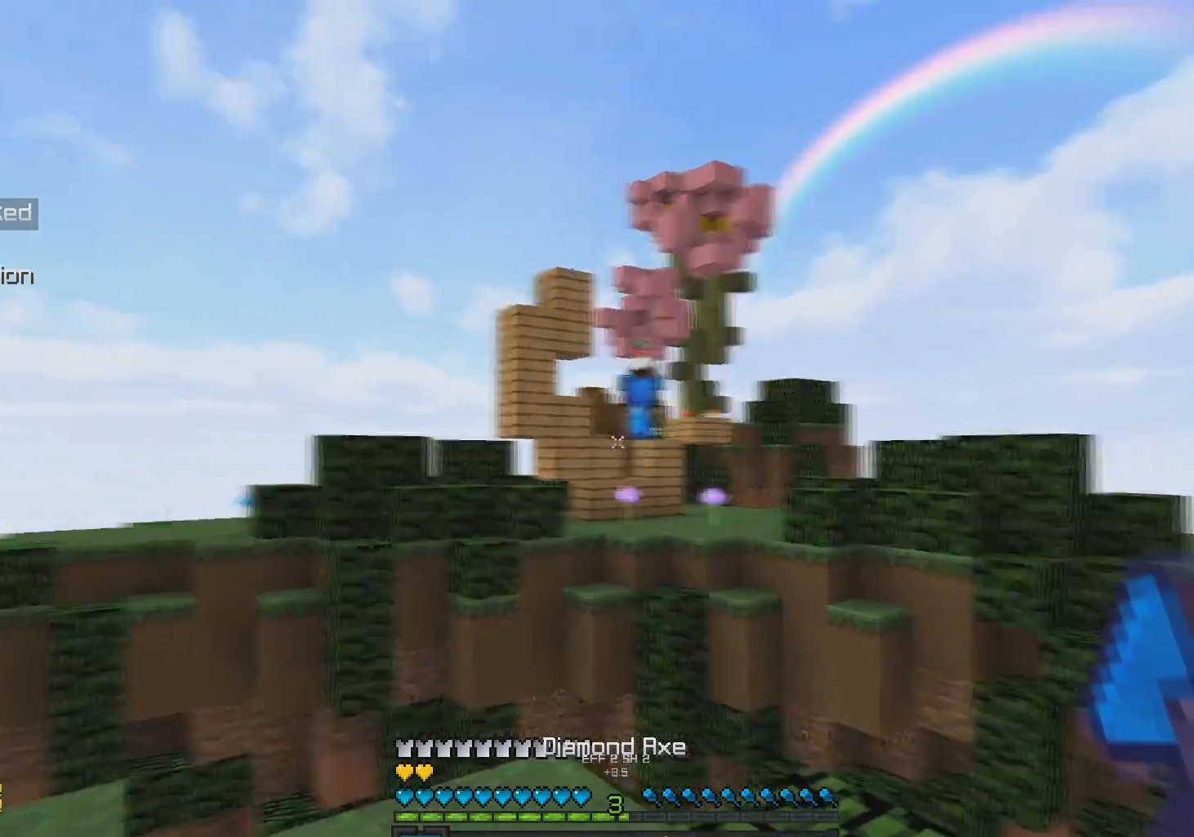
{"keys": ["d", "s"], "mouse": [], "events": [[167, "s", "down"]]}
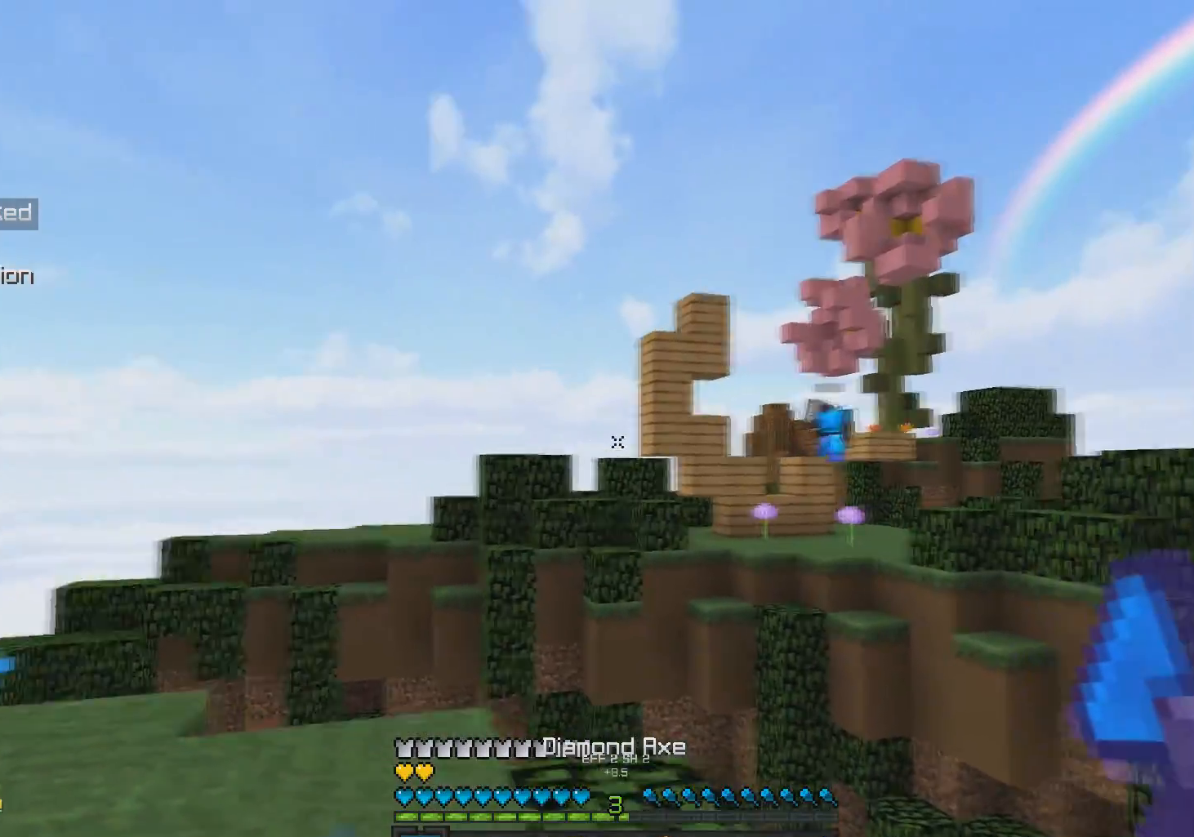
{"keys": ["a"], "mouse": [], "events": [[267, "d", "up"], [367, "a", "down"], [467, "s", "up"]]}
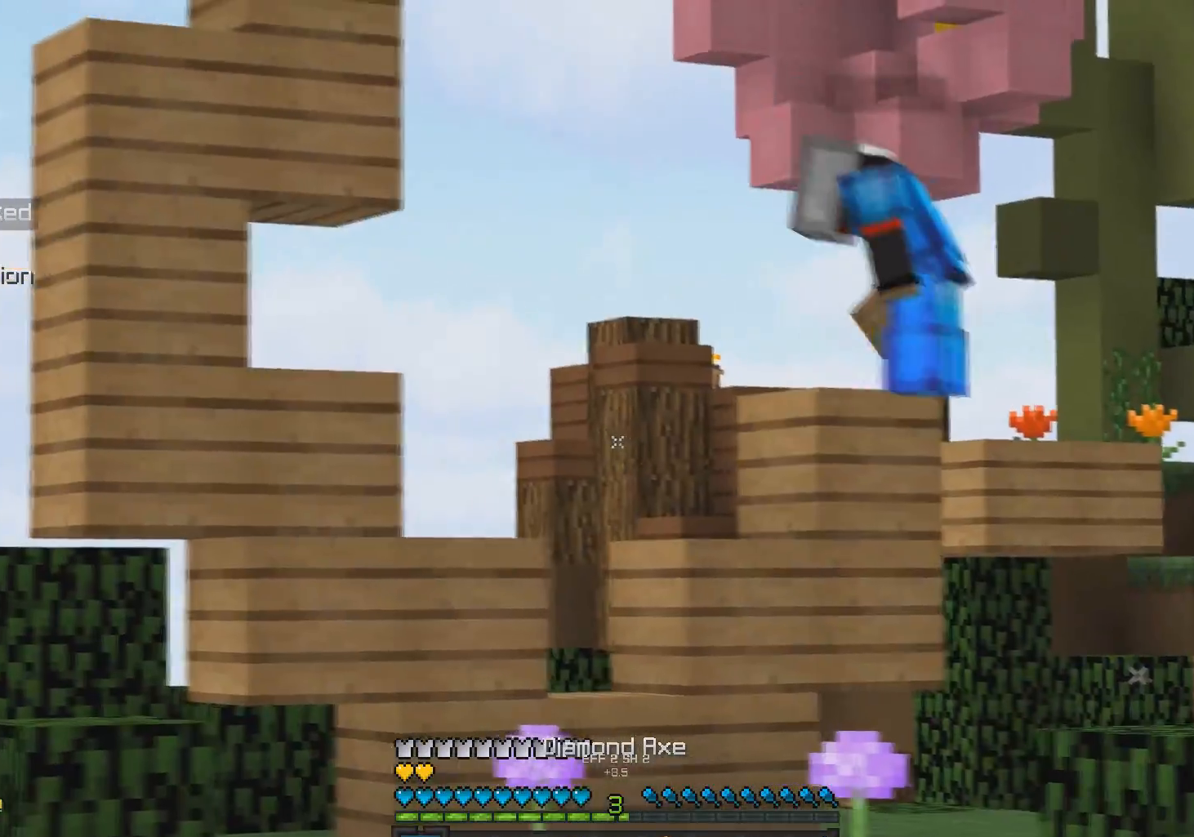
{"keys": ["d", "s"], "mouse": [], "events": [[67, "a", "up"], [250, "s", "down"], [367, "d", "down"]]}
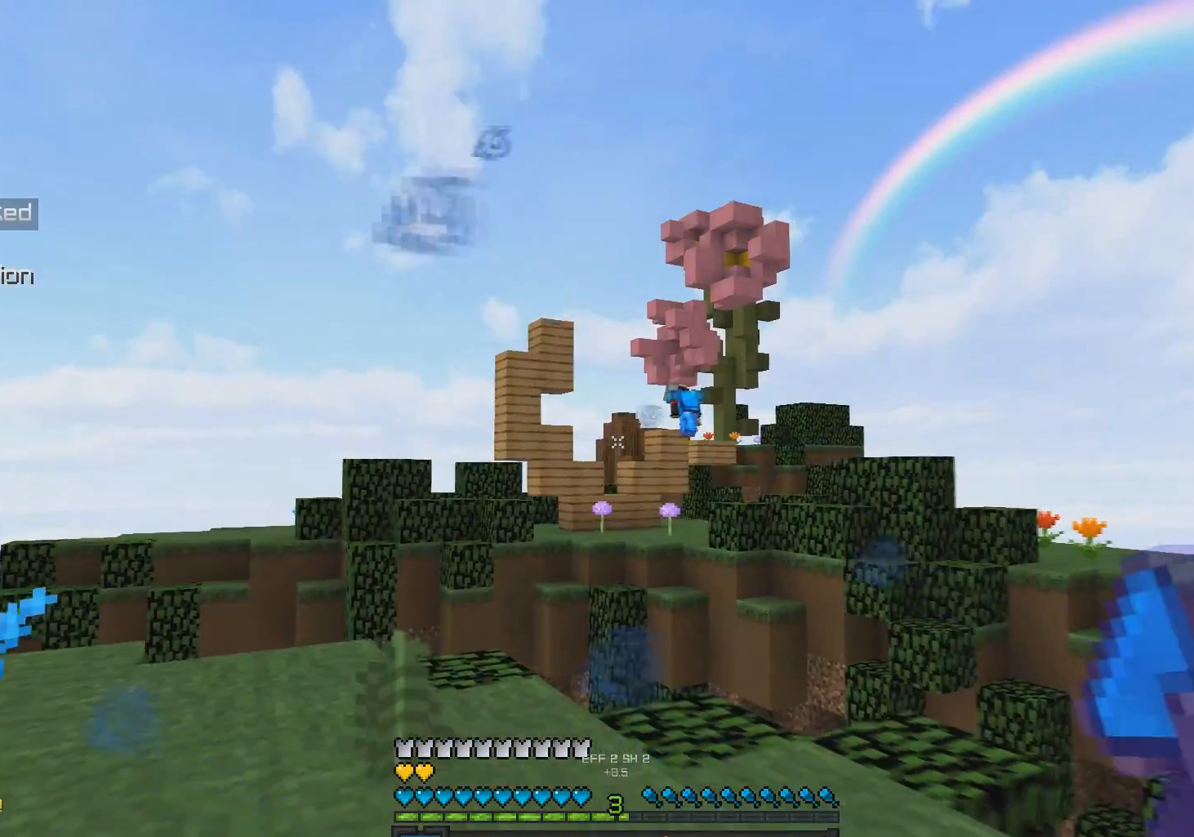
{"keys": ["d"], "mouse": [], "events": [[67, "s", "up"], [117, "d", "up"], [367, "d", "down"]]}
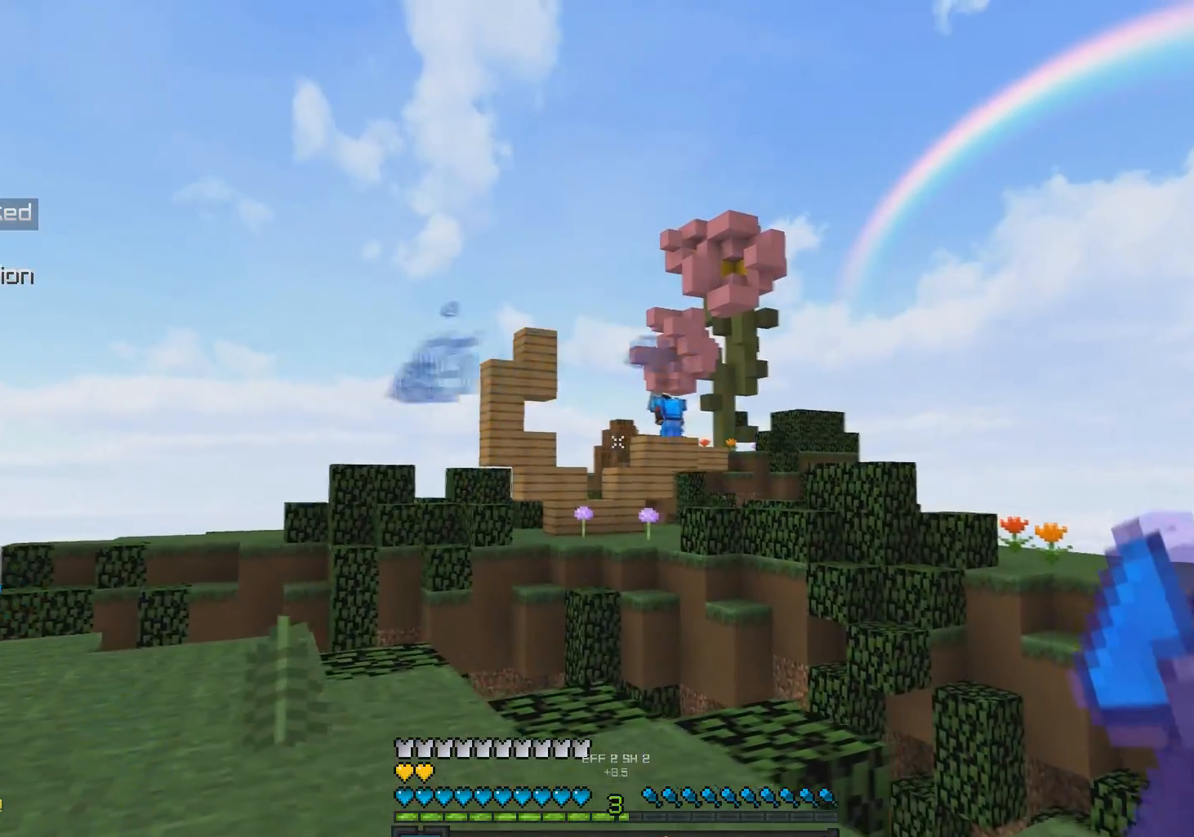
{"keys": [], "mouse": [], "events": [[17, "d", "up"]]}
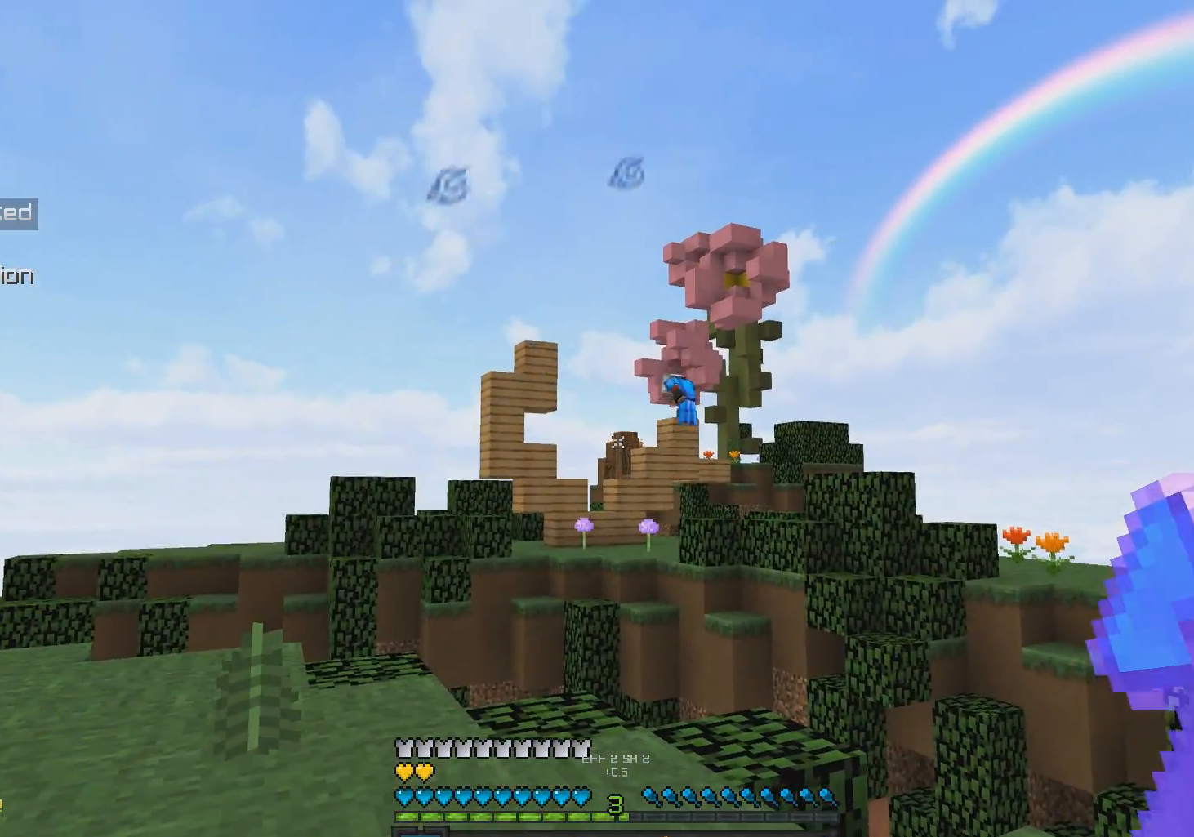
{"keys": [], "mouse": [], "events": []}
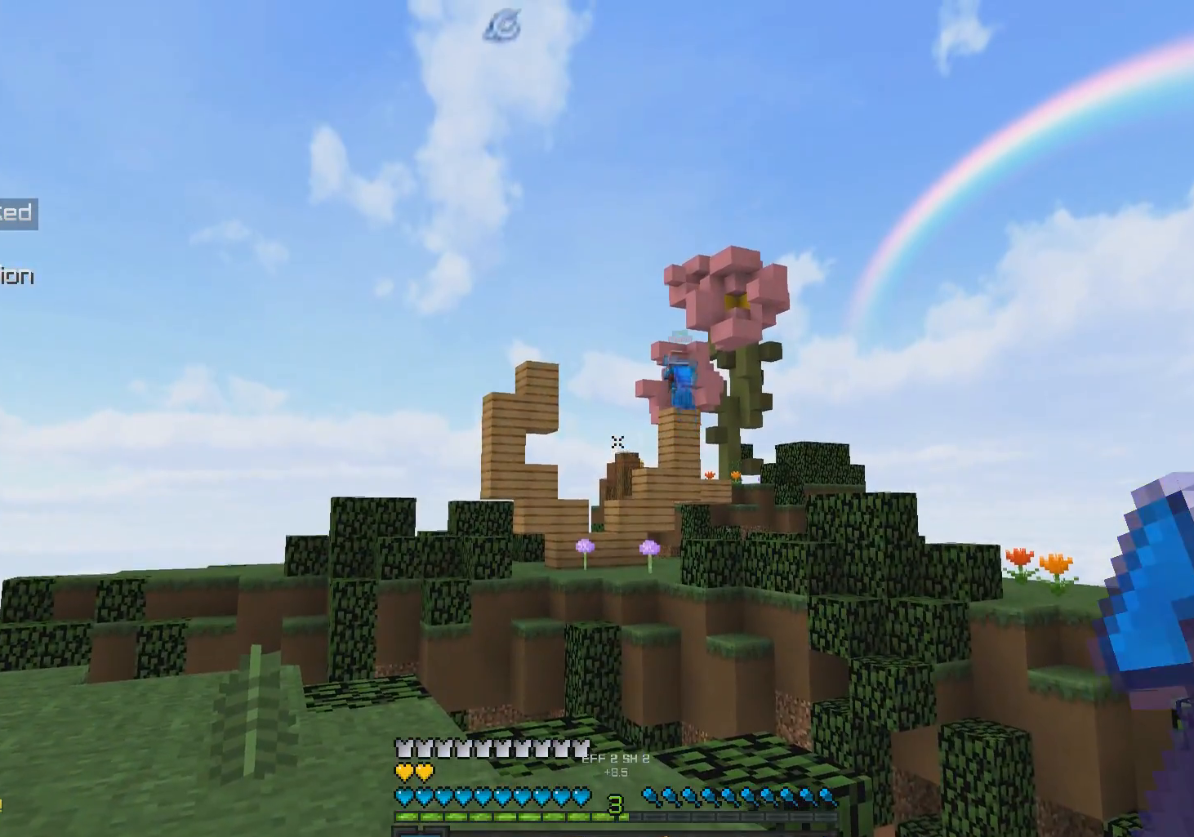
{"keys": [], "mouse": [], "events": []}
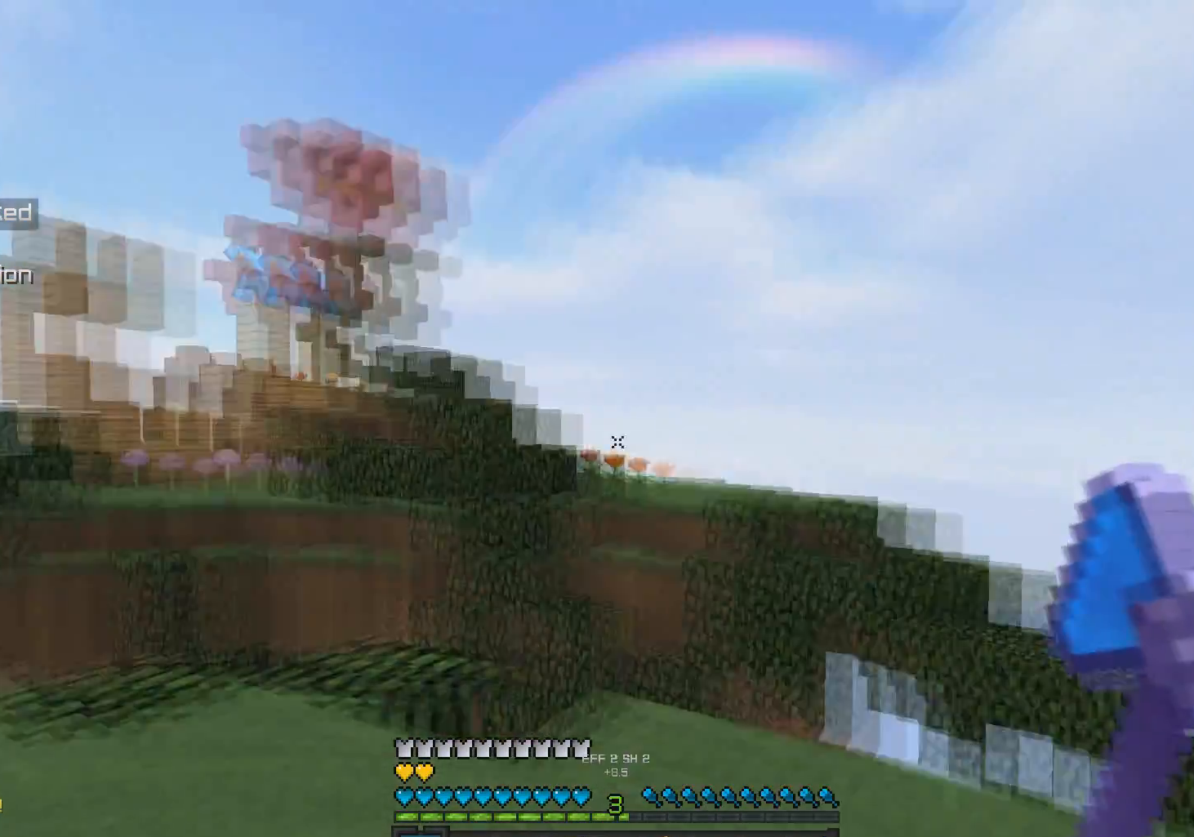
{"keys": ["space", "w"], "mouse": [], "events": [[17, "d", "down"], [117, "w", "down"], [417, "d", "up"], [467, "space", "down"]]}
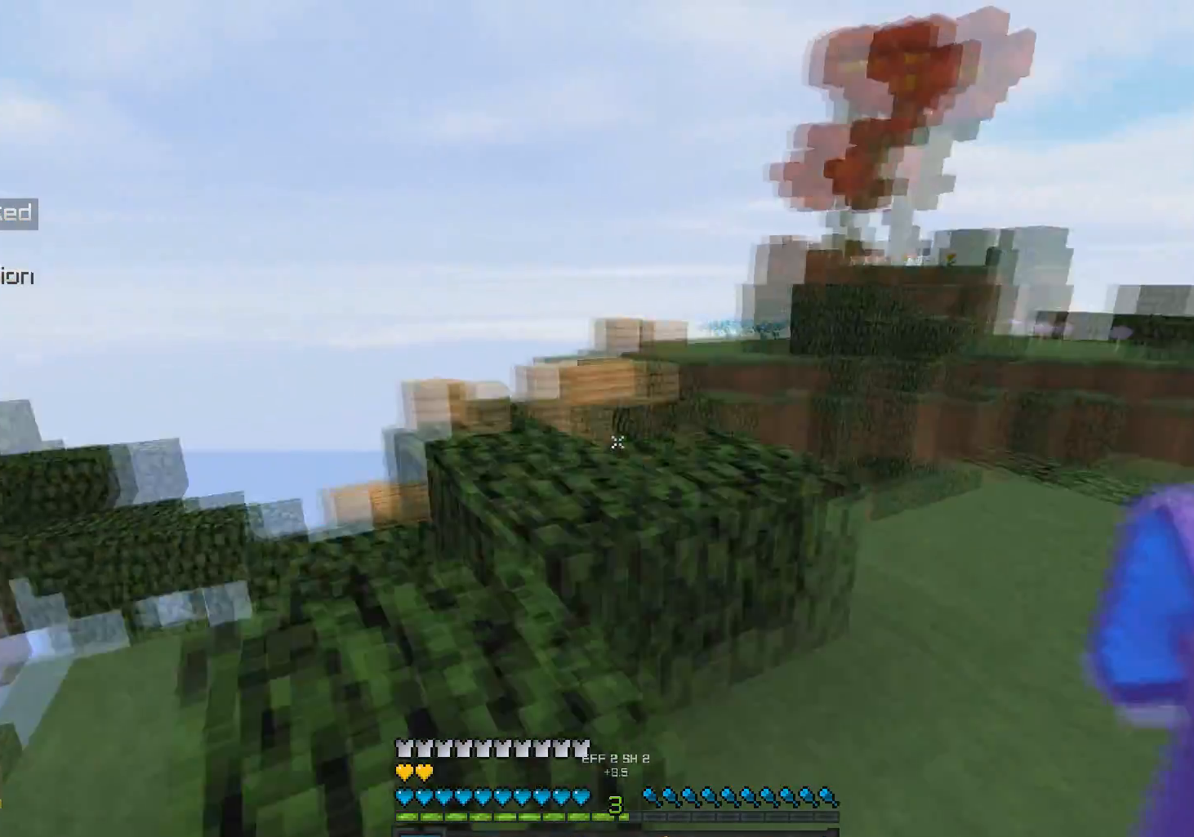
{"keys": ["a"], "mouse": [], "events": [[117, "space", "up"], [167, "d", "down"], [217, "w", "up"], [267, "a", "down"], [317, "d", "up"]]}
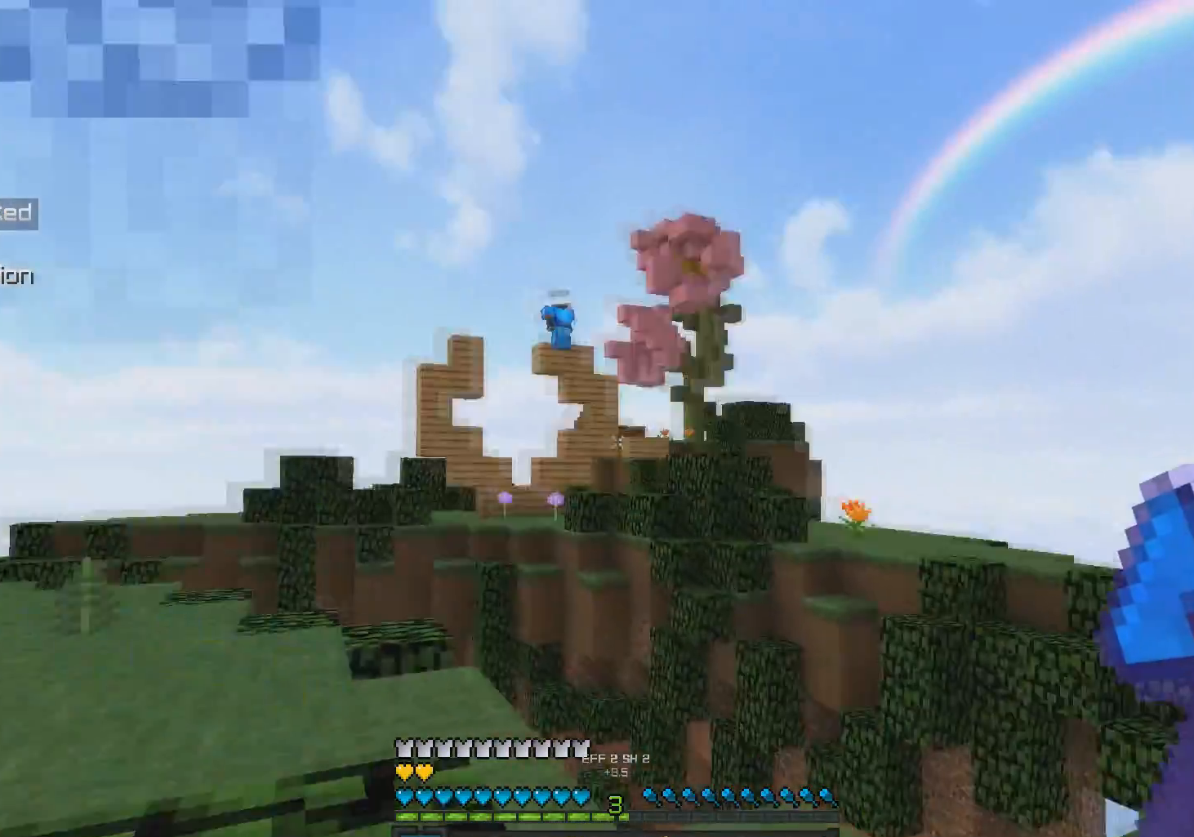
{"keys": ["a", "w"], "mouse": [], "events": [[167, "a", "up"], [167, "w", "down"], [217, "d", "down"], [267, "space", "down"], [467, "a", "down"], [467, "d", "up"], [467, "space", "up"]]}
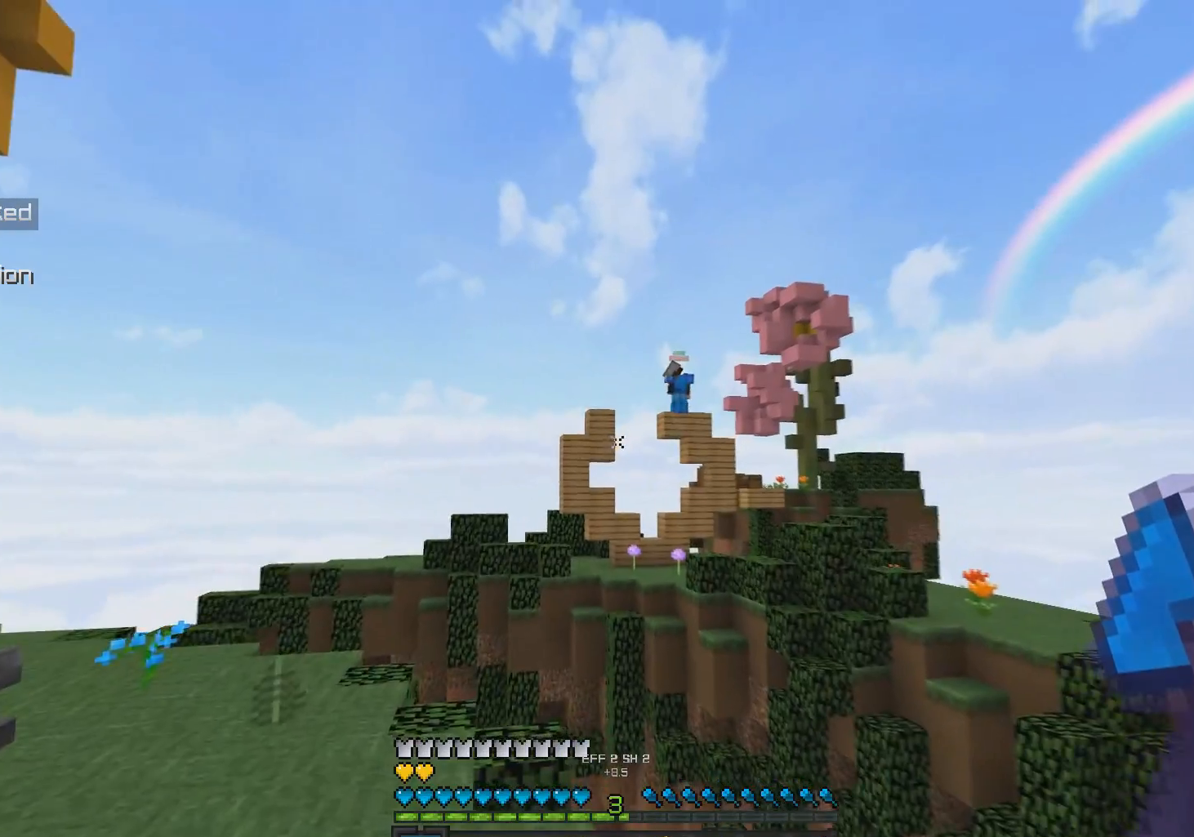
{"keys": [], "mouse": [], "events": [[17, "w", "up"], [117, "a", "up"]]}